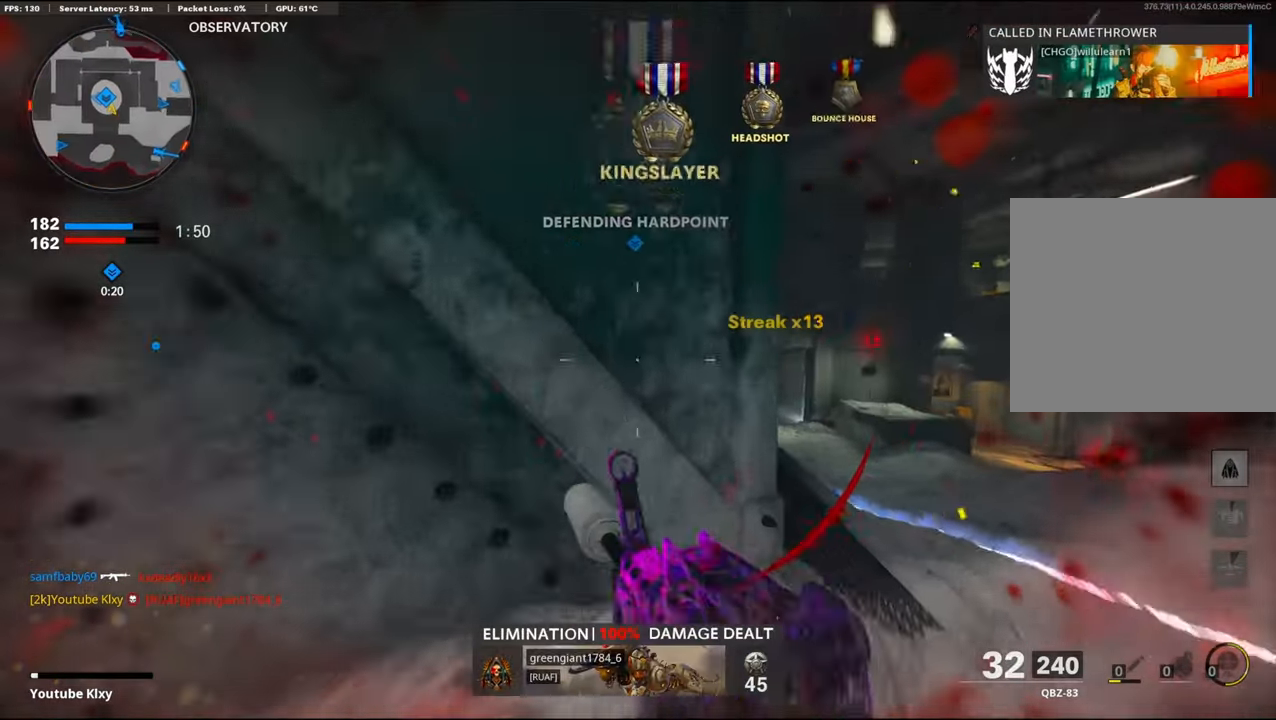
Gameplay with a controller (PlayStation layout); each line is a JSON object with the inputs held at the frame after it. "events" lists button and stick changes between this image and that frame as [ms after this image, input, new state], when the widget could be followed in between. Not read: TOUCHPAD.
{"buttons": ["L3"], "left_stick": "up-right", "right_stick": "center", "events": [[50, "left_stick", "up-right"], [100, "SQUARE", "down"], [184, "SQUARE", "up"], [184, "right_stick", "left"], [300, "right_stick", "center"], [467, "L3", "down"]]}
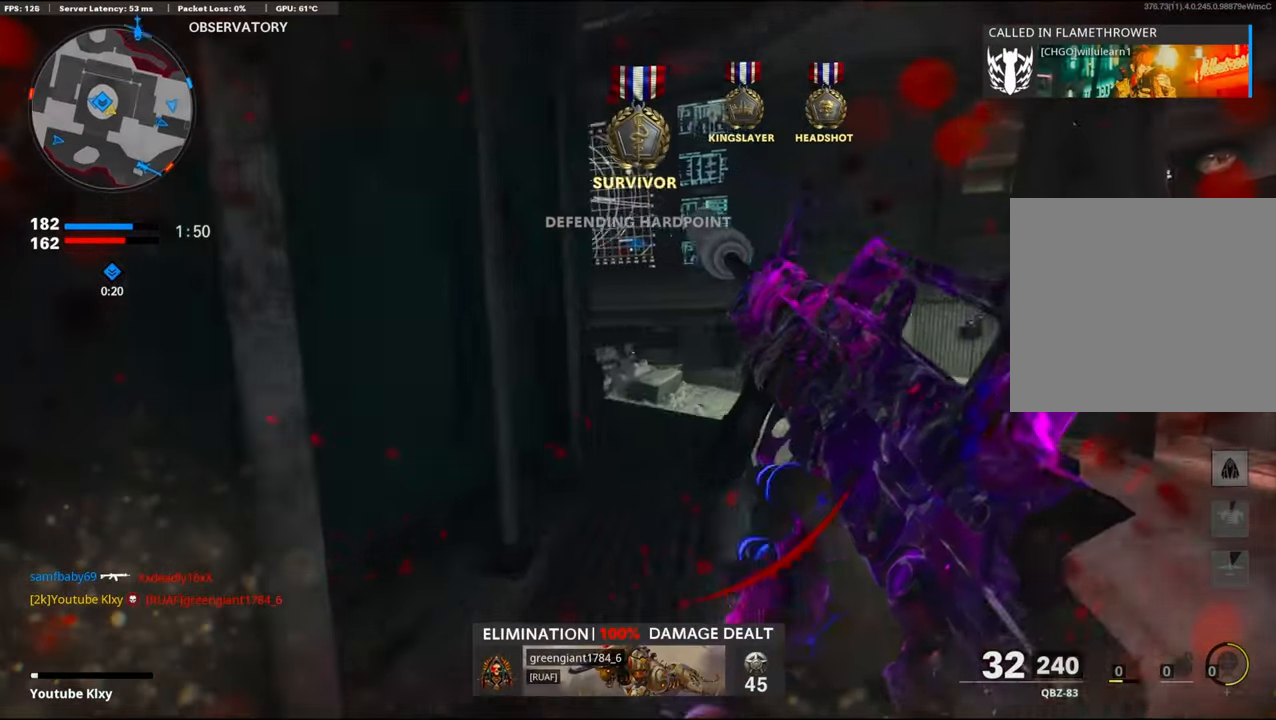
{"buttons": [], "left_stick": "center", "right_stick": "center", "events": [[17, "left_stick", "up"], [67, "L3", "up"], [484, "left_stick", "center"]]}
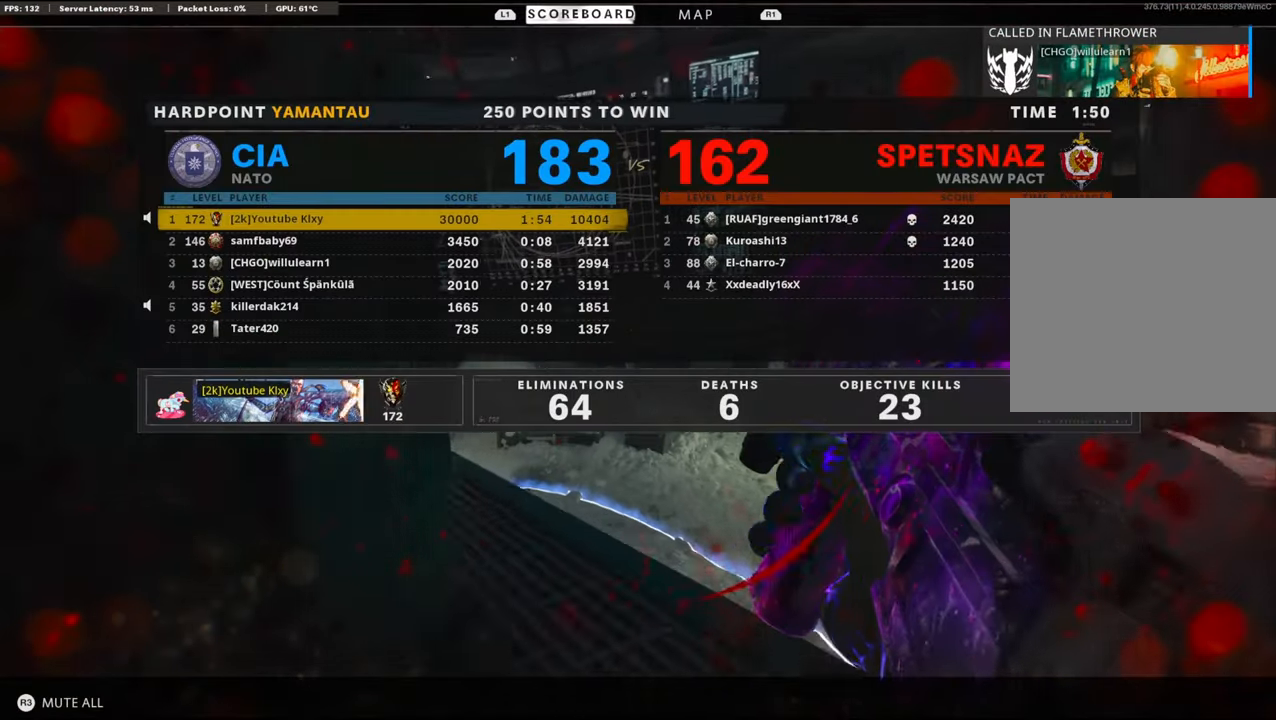
{"buttons": [], "left_stick": "down", "right_stick": "center", "events": [[34, "left_stick", "down"]]}
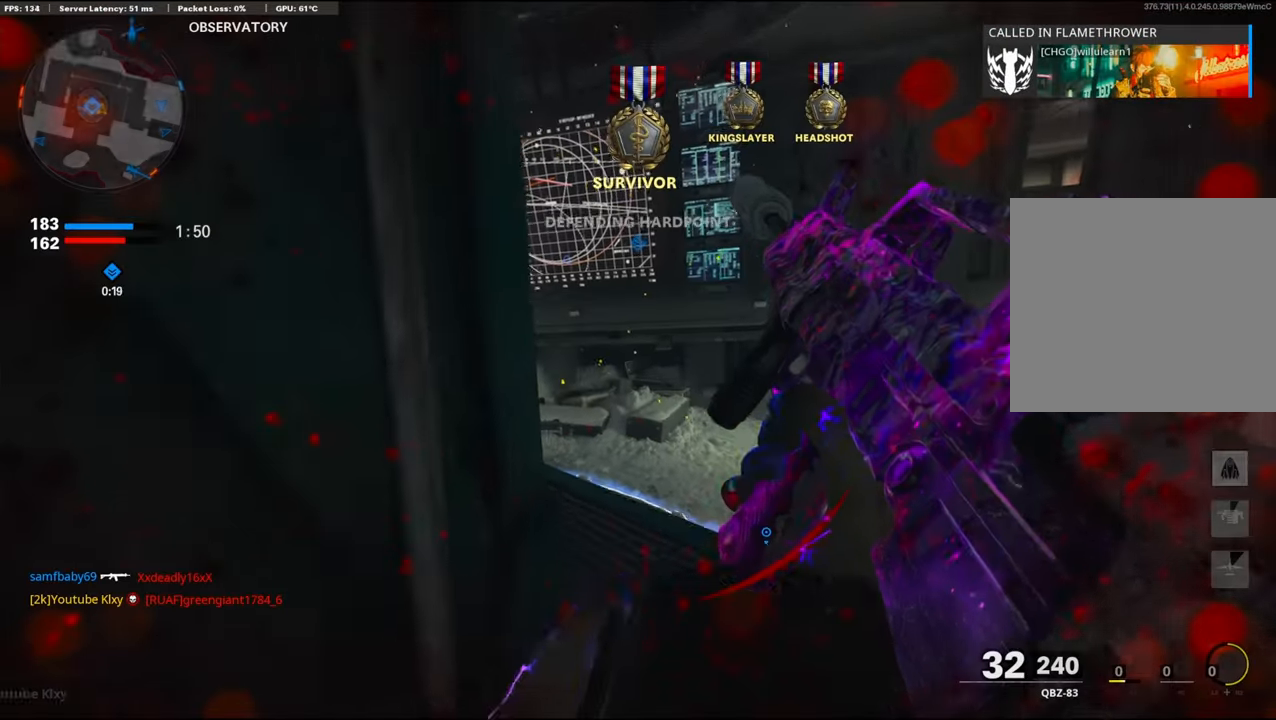
{"buttons": [], "left_stick": "up", "right_stick": "center", "events": [[34, "left_stick", "up"], [300, "right_stick", "left"], [450, "right_stick", "center"]]}
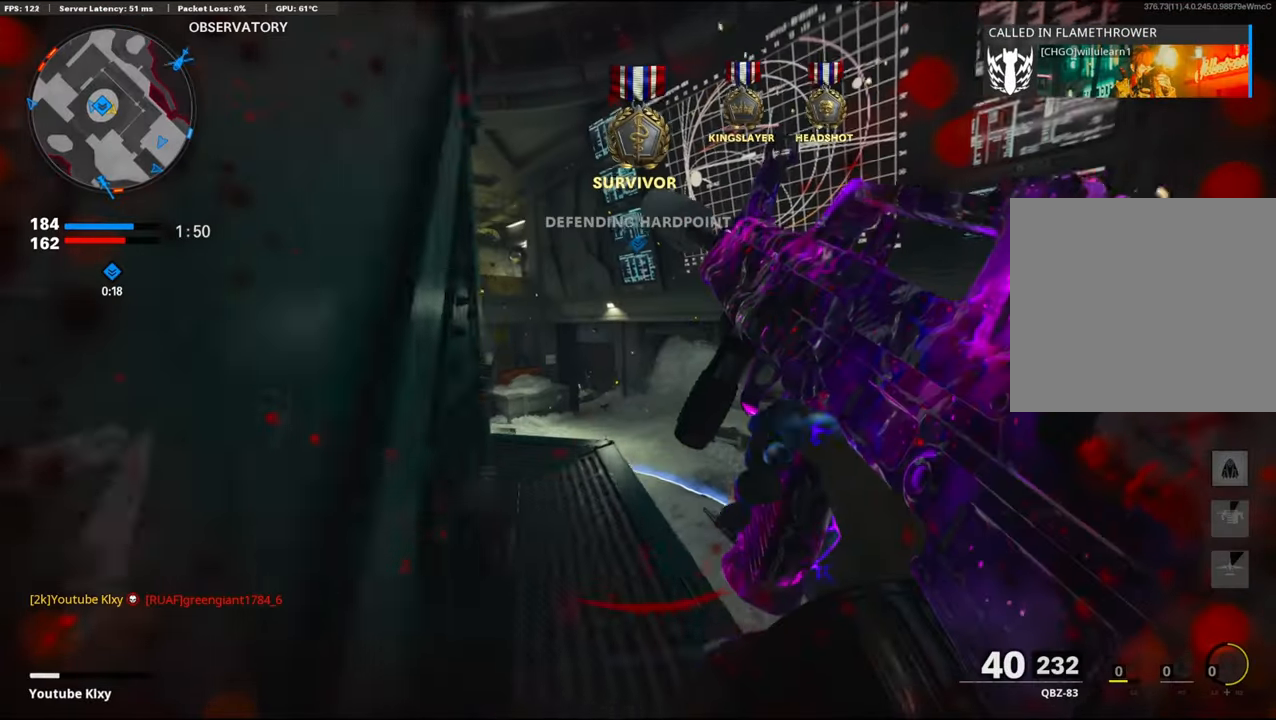
{"buttons": [], "left_stick": "up-left", "right_stick": "center", "events": [[84, "right_stick", "left"], [234, "right_stick", "center"], [267, "L3", "down"], [267, "left_stick", "up-left"], [317, "TRIANGLE", "down"], [400, "L3", "up"], [400, "TRIANGLE", "up"]]}
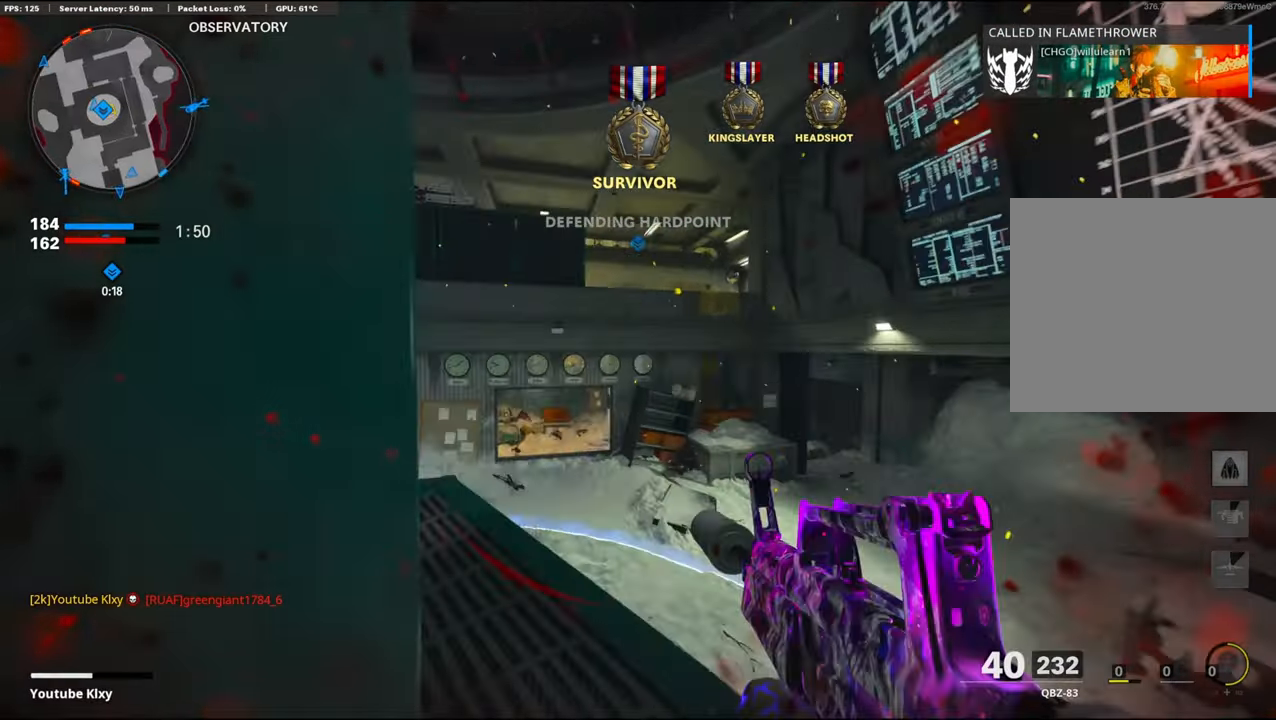
{"buttons": ["SQUARE"], "left_stick": "up-left", "right_stick": "center", "events": [[17, "right_stick", "left"], [200, "right_stick", "center"], [267, "SQUARE", "down"], [384, "SQUARE", "up"], [450, "SQUARE", "down"]]}
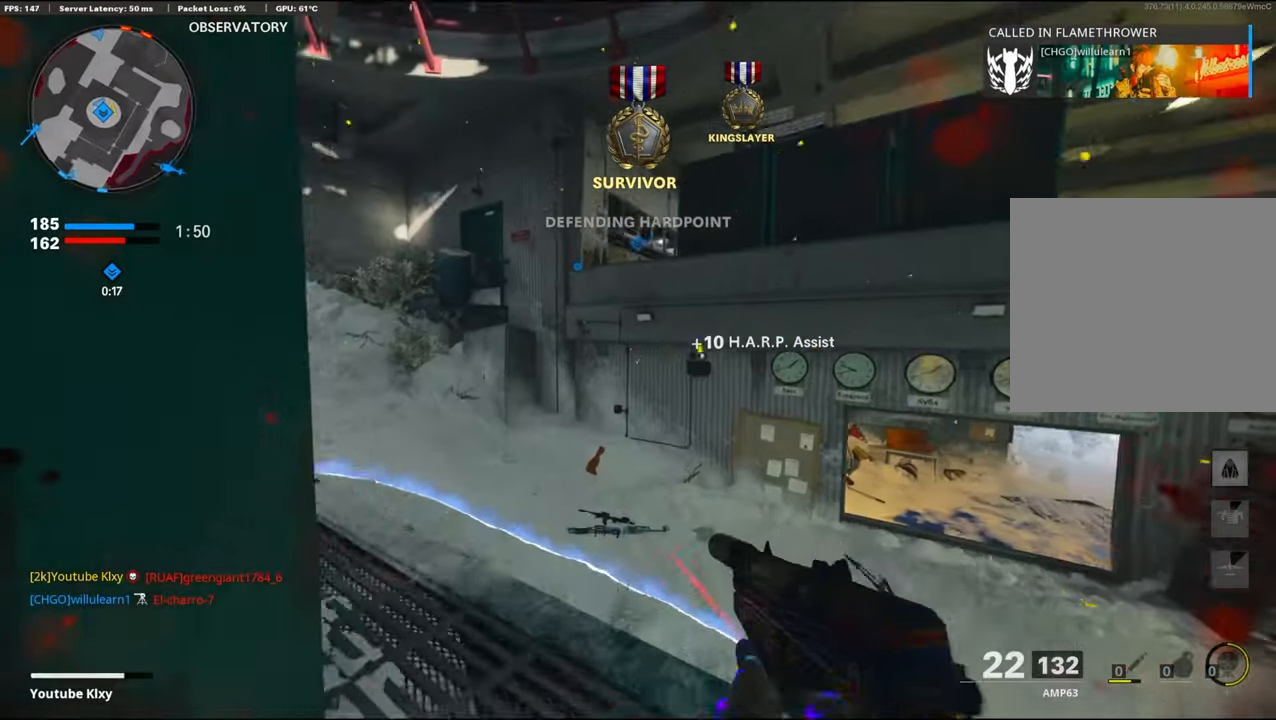
{"buttons": ["L3"], "left_stick": "up-left", "right_stick": "right", "events": [[17, "left_stick", "center"], [50, "SQUARE", "up"], [100, "left_stick", "down"], [200, "left_stick", "center"], [267, "left_stick", "up-left"], [367, "L3", "down"], [467, "right_stick", "right"]]}
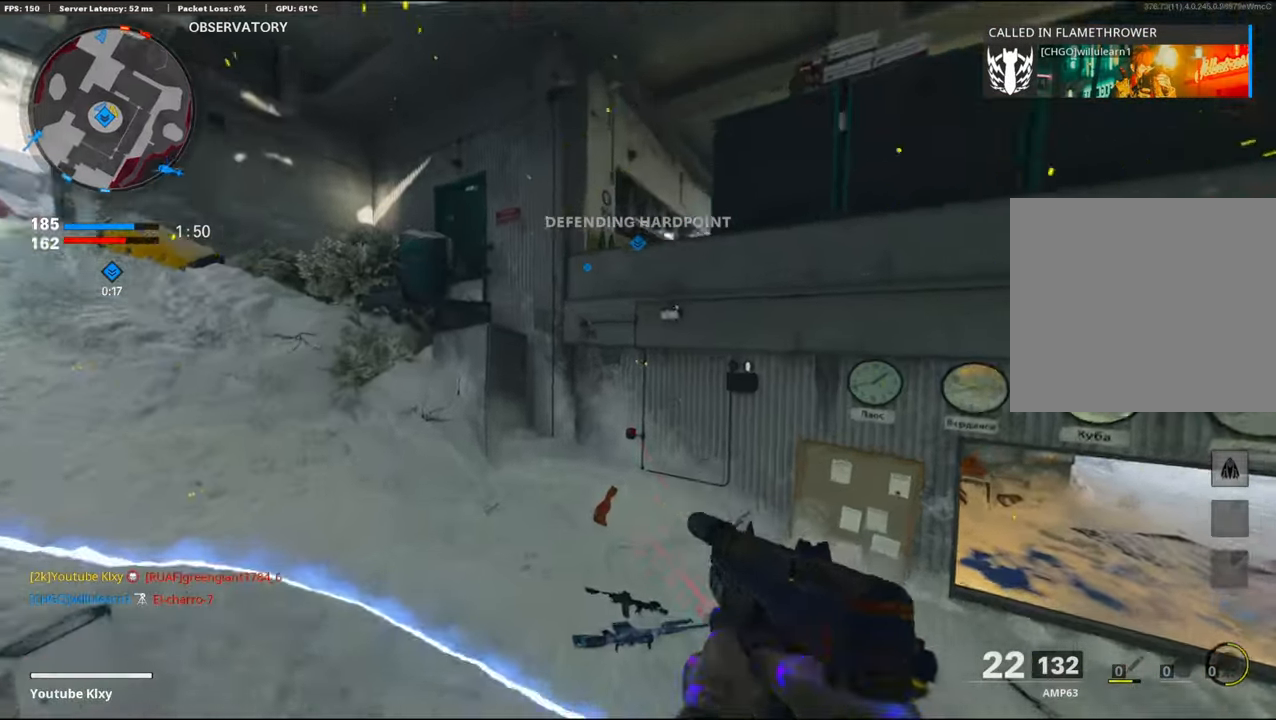
{"buttons": [], "left_stick": "up", "right_stick": "center", "events": [[50, "L3", "up"], [84, "left_stick", "up"], [150, "right_stick", "center"], [200, "CROSS", "down"], [350, "CROSS", "up"]]}
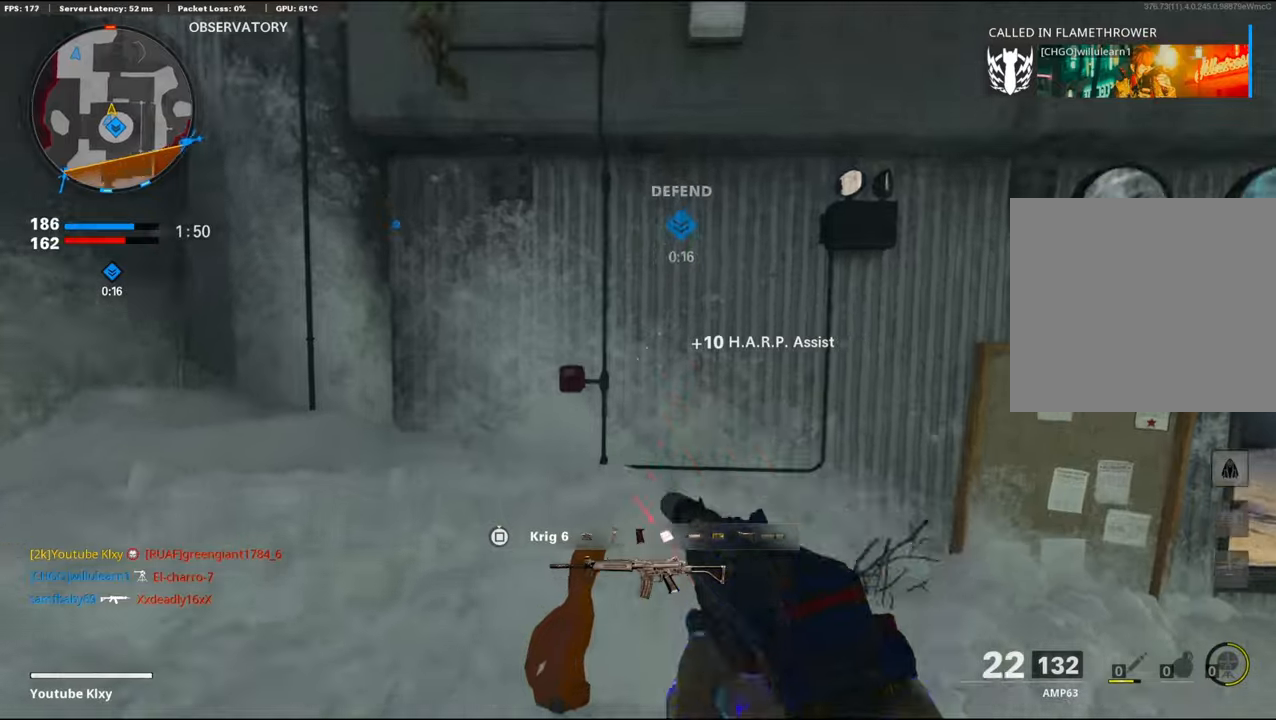
{"buttons": [], "left_stick": "down-left", "right_stick": "up", "events": [[83, "left_stick", "down-left"], [233, "right_stick", "up-right"], [433, "right_stick", "up"]]}
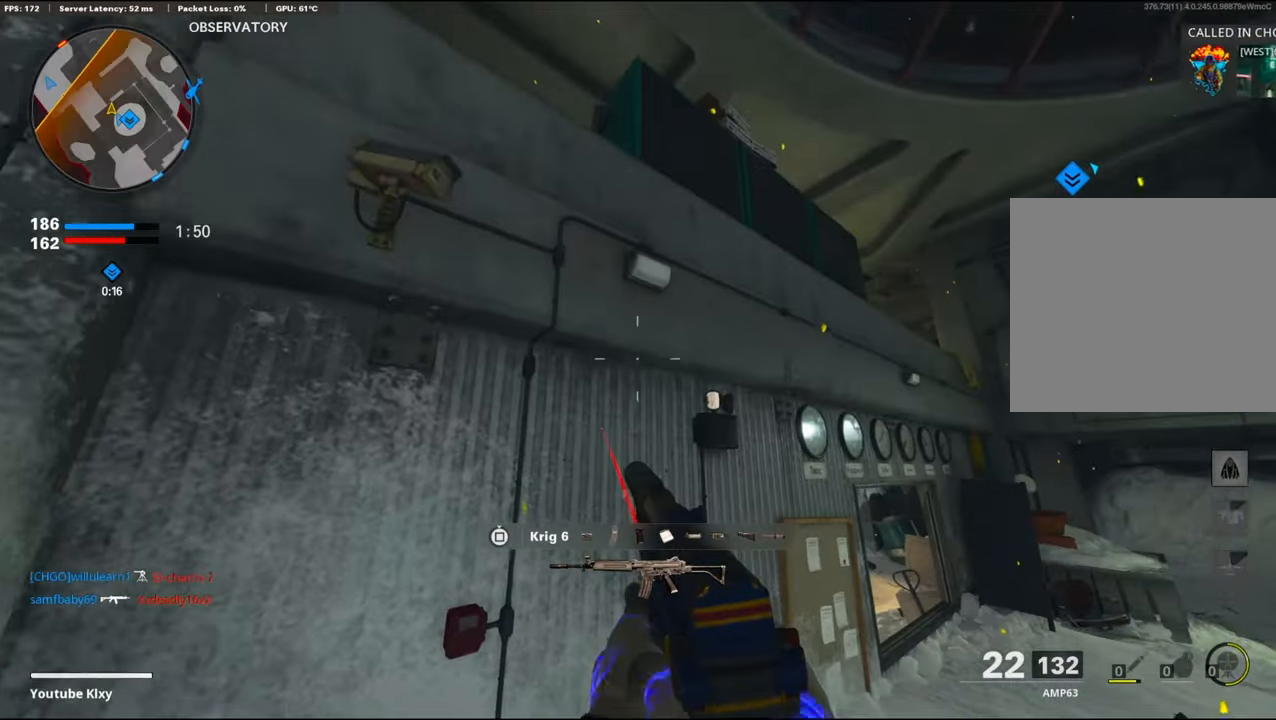
{"buttons": [], "left_stick": "up", "right_stick": "center", "events": [[66, "left_stick", "down"], [66, "right_stick", "center"], [450, "left_stick", "center"], [500, "left_stick", "up"]]}
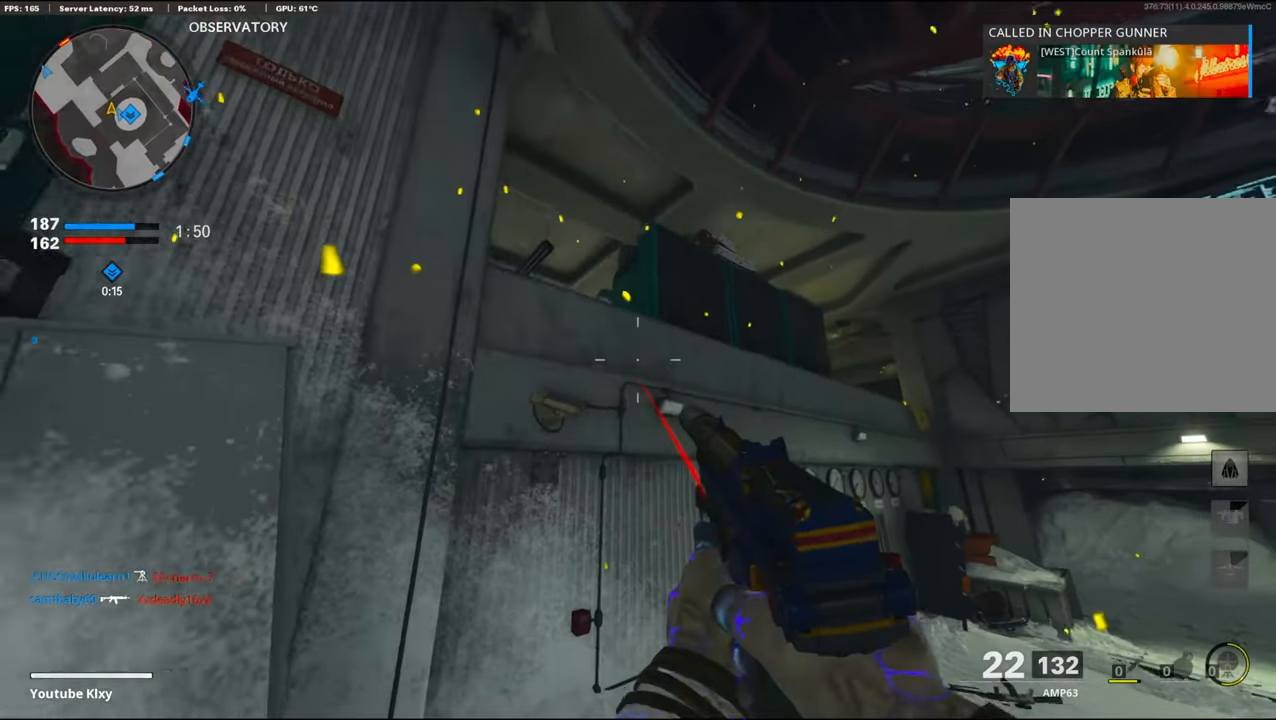
{"buttons": [], "left_stick": "up", "right_stick": "up-left", "events": [[116, "L3", "down"], [316, "L3", "up"], [333, "CROSS", "down"], [366, "right_stick", "up-left"], [450, "CROSS", "up"]]}
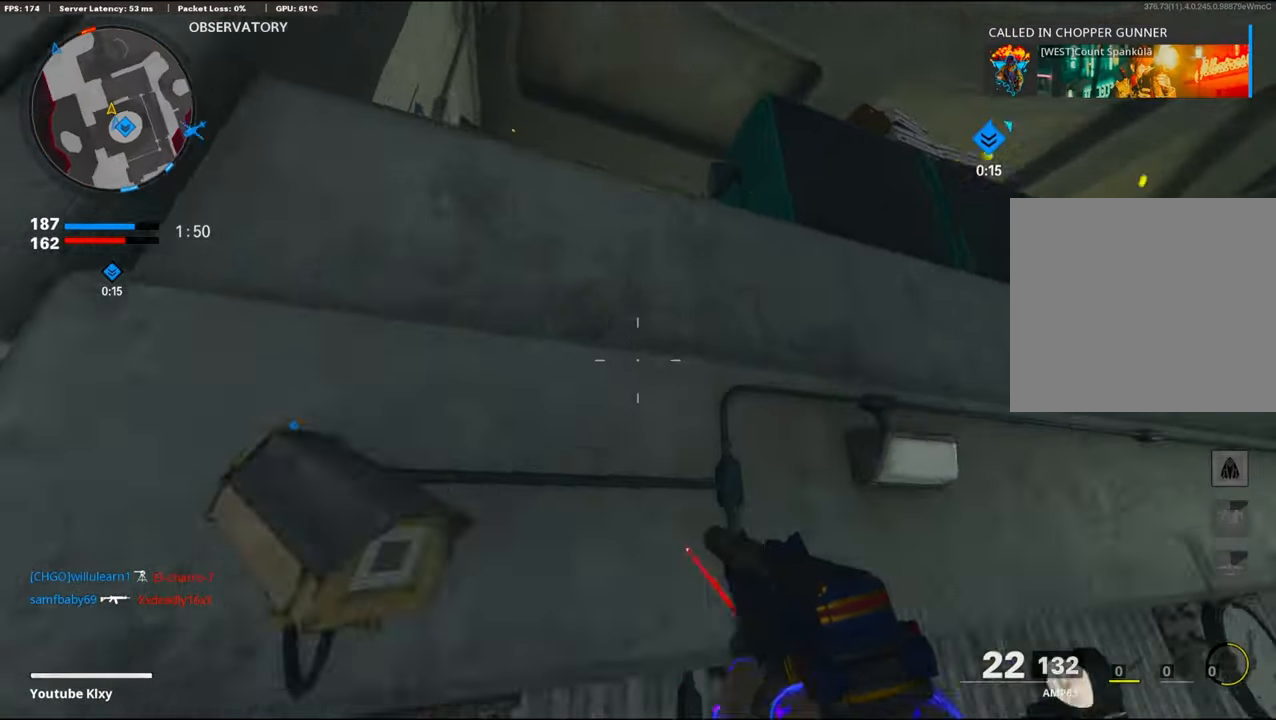
{"buttons": [], "left_stick": "up", "right_stick": "down-left", "events": [[16, "CROSS", "down"], [16, "right_stick", "center"], [66, "right_stick", "left"], [116, "CROSS", "up"], [166, "CROSS", "down"], [166, "right_stick", "down-left"], [283, "CROSS", "up"], [316, "CROSS", "down"], [466, "CROSS", "up"]]}
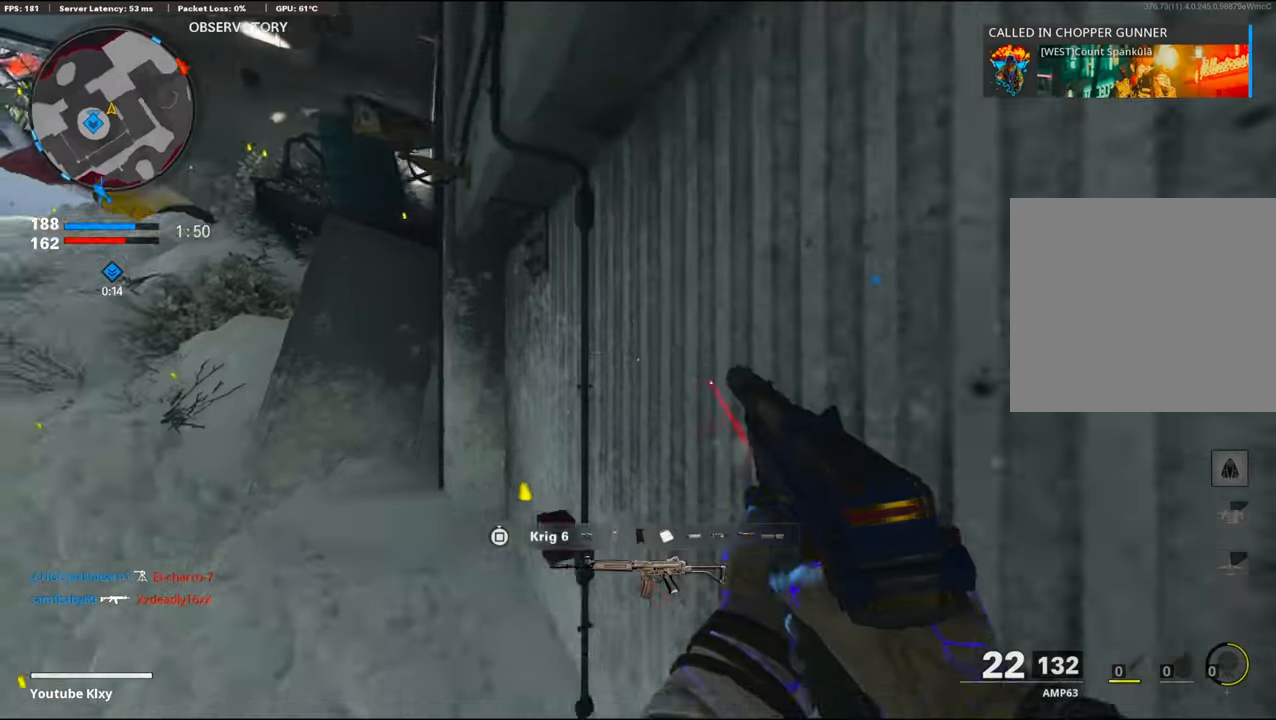
{"buttons": [], "left_stick": "up", "right_stick": "center", "events": [[33, "right_stick", "left"], [183, "L3", "down"], [350, "L3", "up"], [350, "right_stick", "center"]]}
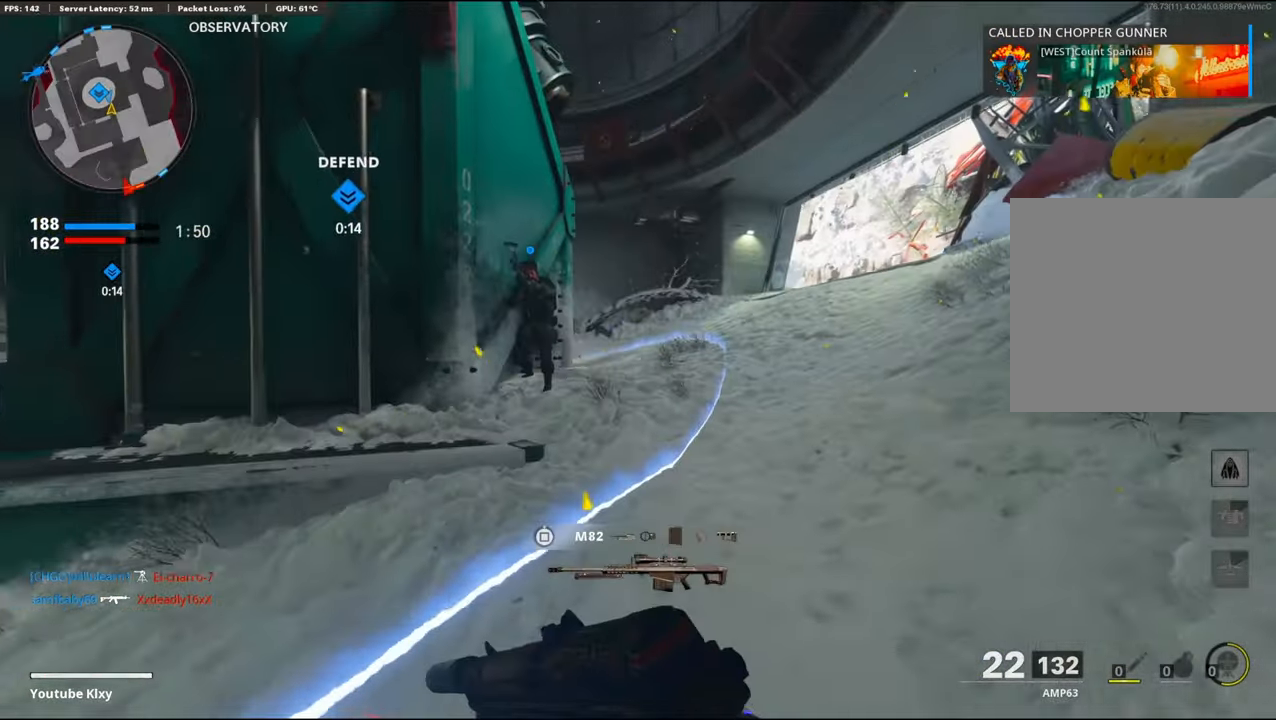
{"buttons": ["L3", "R3"], "left_stick": "up", "right_stick": "center", "events": [[166, "R3", "down"], [333, "R3", "up"], [450, "R3", "down"], [466, "L3", "down"]]}
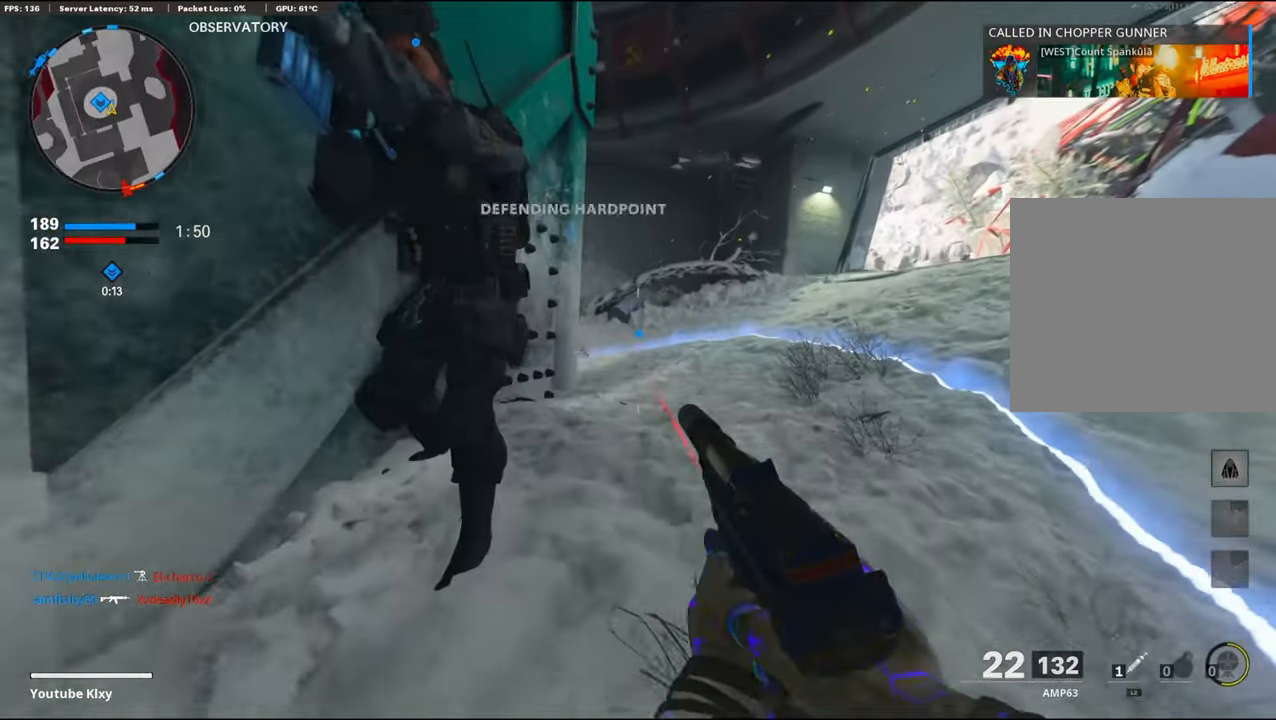
{"buttons": [], "left_stick": "left", "right_stick": "center", "events": [[33, "R3", "up"], [33, "right_stick", "left"], [100, "L3", "up"], [266, "left_stick", "right"], [383, "left_stick", "down"], [416, "right_stick", "center"], [483, "left_stick", "left"]]}
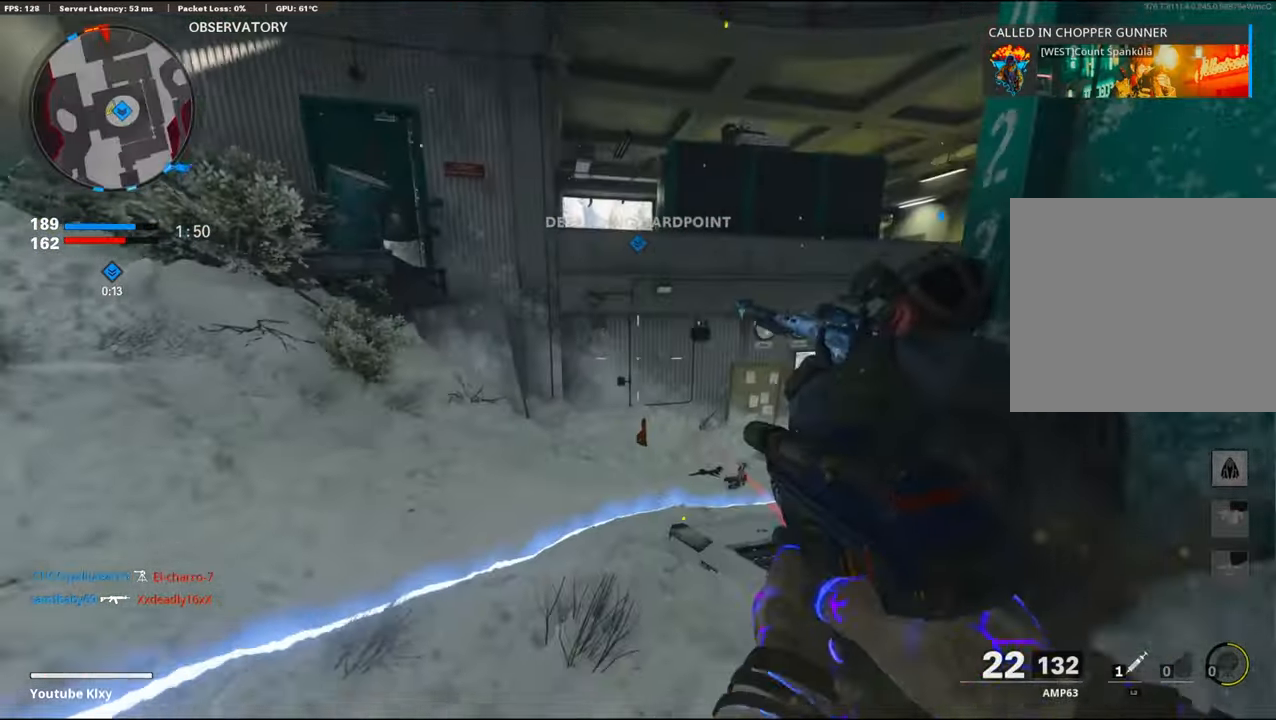
{"buttons": [], "left_stick": "up", "right_stick": "up", "events": [[33, "left_stick", "up"], [183, "L3", "down"], [216, "right_stick", "up"], [316, "right_stick", "center"], [416, "right_stick", "up"], [433, "L3", "up"]]}
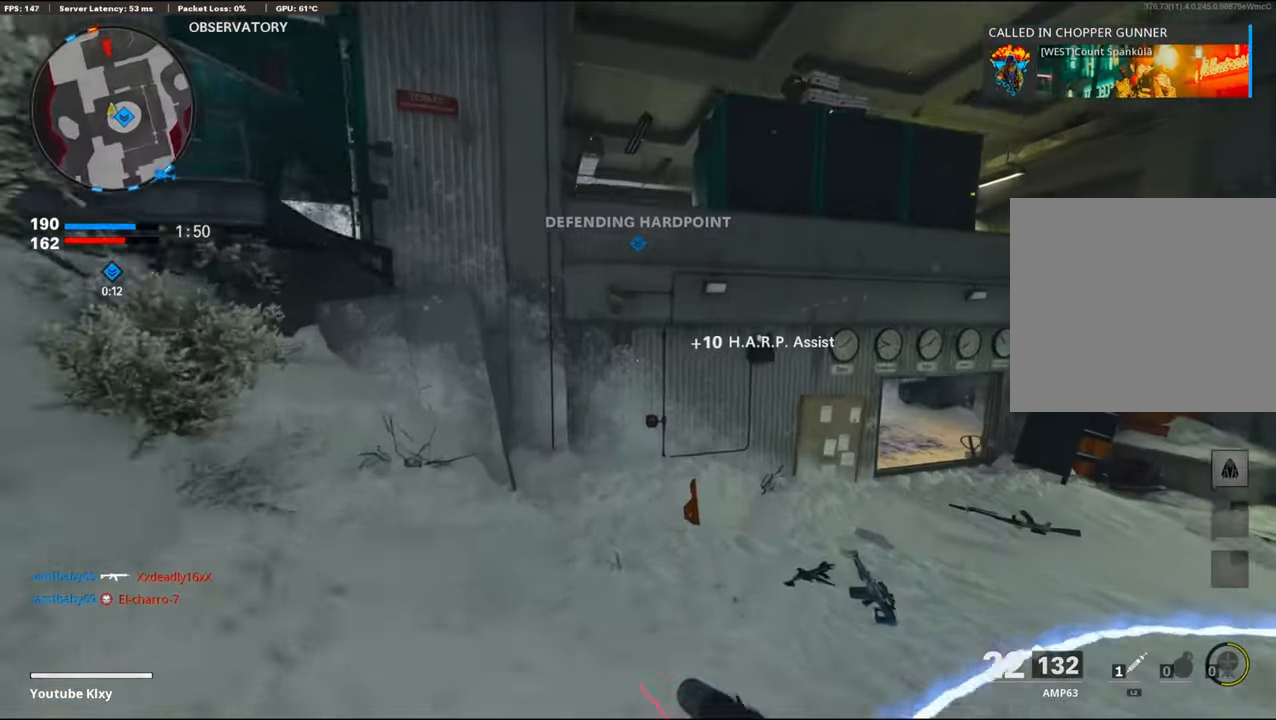
{"buttons": ["CROSS"], "left_stick": "up-right", "right_stick": "center", "events": [[200, "CROSS", "down"], [250, "right_stick", "center"], [283, "left_stick", "up-right"], [366, "CROSS", "up"], [500, "CROSS", "down"]]}
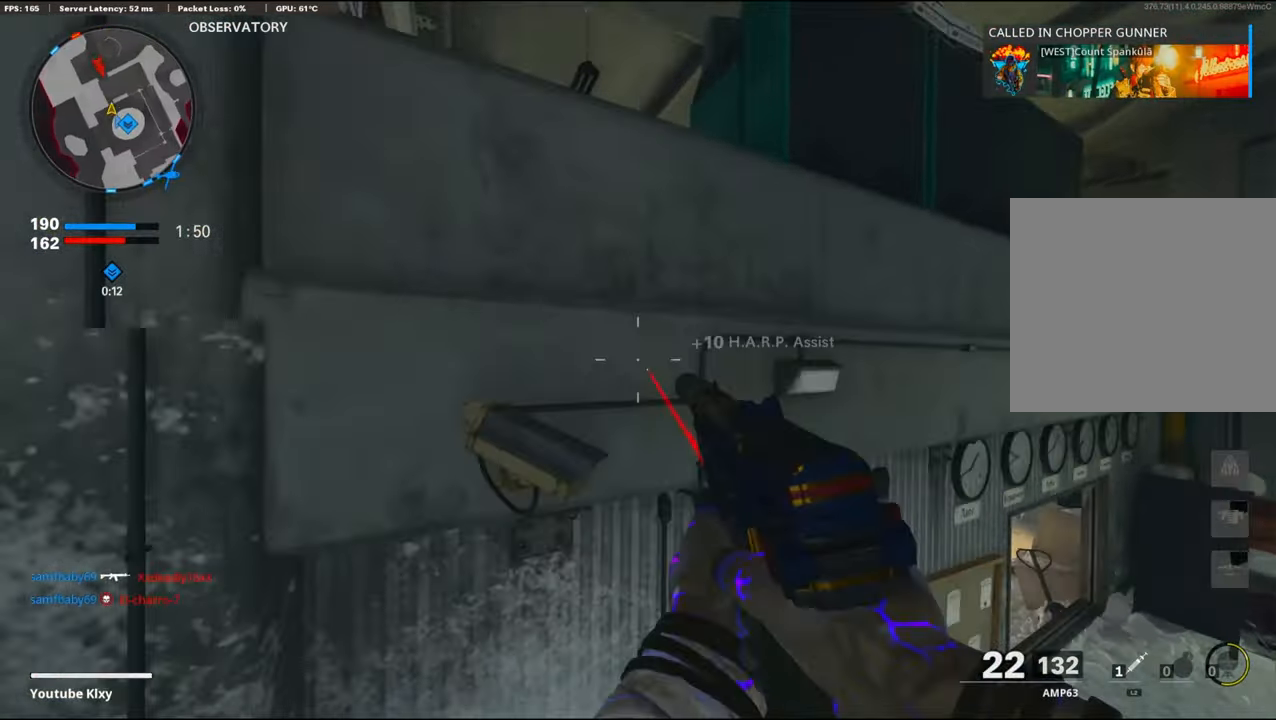
{"buttons": [], "left_stick": "up-right", "right_stick": "center", "events": [[83, "CROSS", "up"], [166, "CROSS", "down"], [266, "CROSS", "up"], [333, "CROSS", "down"], [450, "CROSS", "up"]]}
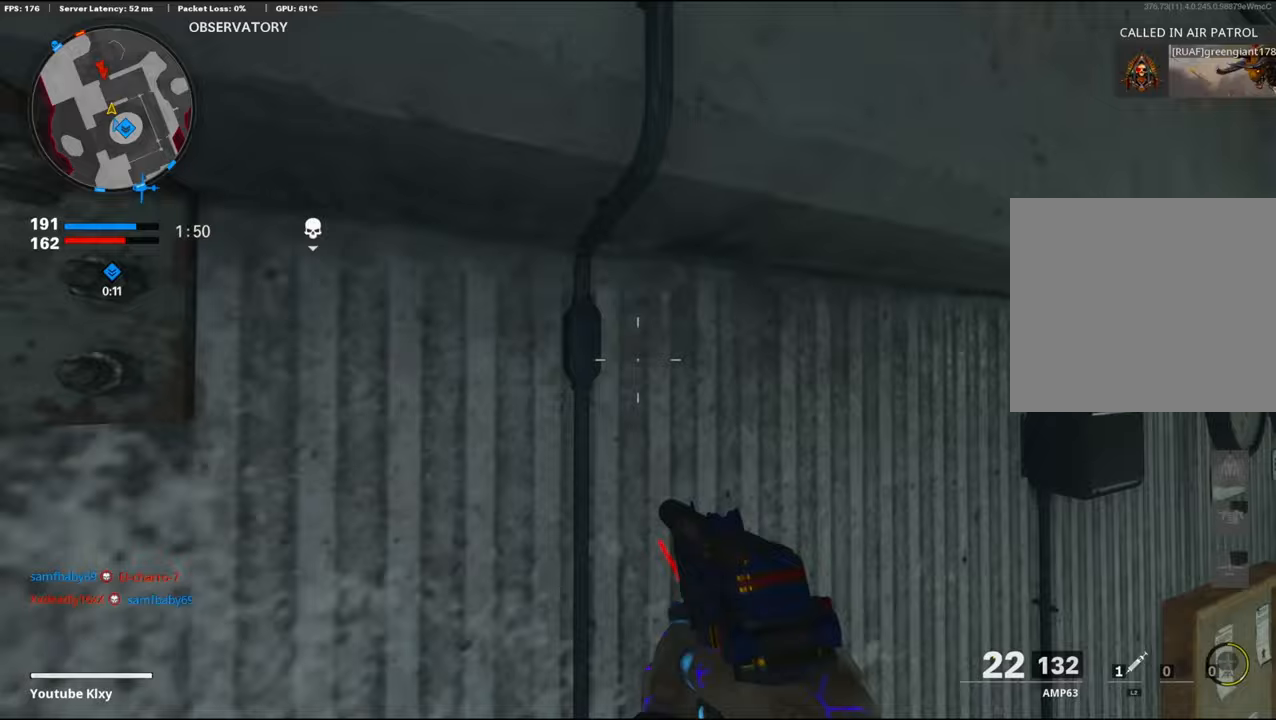
{"buttons": [], "left_stick": "up-right", "right_stick": "right", "events": [[17, "left_stick", "right"], [133, "left_stick", "up-right"], [350, "right_stick", "right"]]}
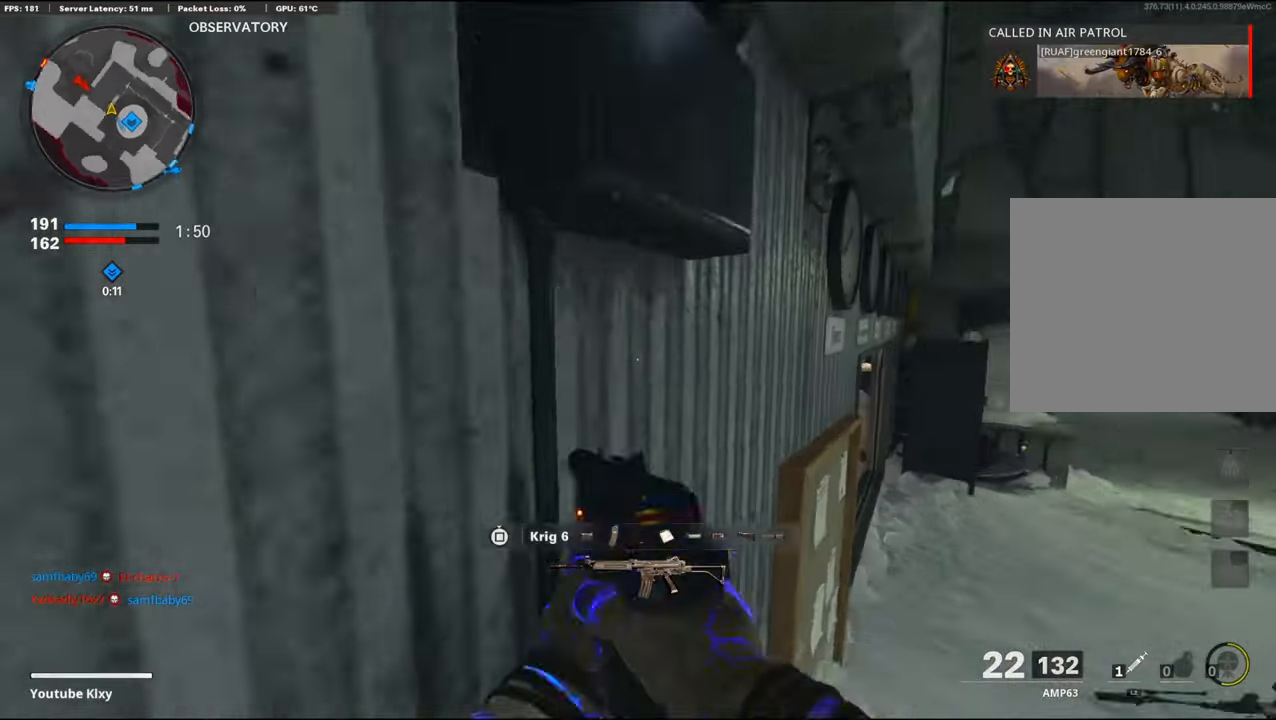
{"buttons": [], "left_stick": "up", "right_stick": "left", "events": [[17, "L3", "down"], [67, "right_stick", "center"], [150, "TRIANGLE", "down"], [167, "L3", "up"], [200, "TRIANGLE", "up"], [217, "left_stick", "up"], [350, "right_stick", "left"]]}
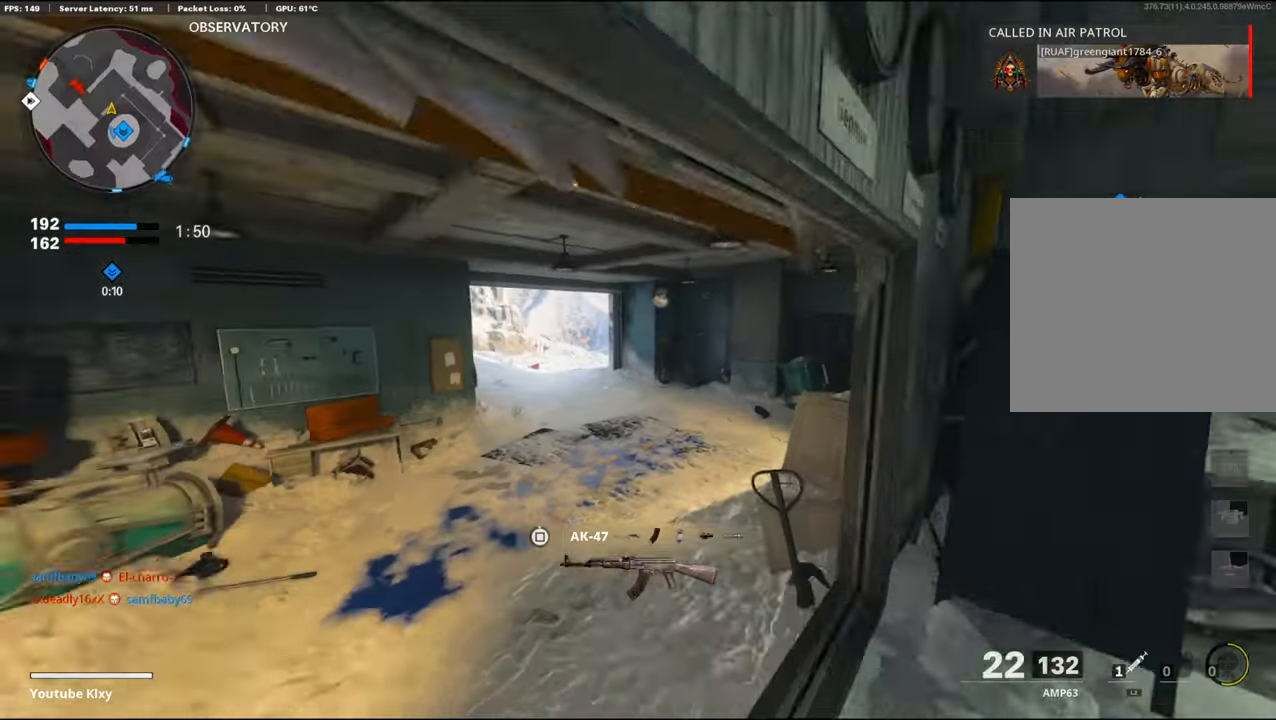
{"buttons": [], "left_stick": "up", "right_stick": "center", "events": [[17, "right_stick", "center"], [333, "right_stick", "left"], [467, "right_stick", "center"]]}
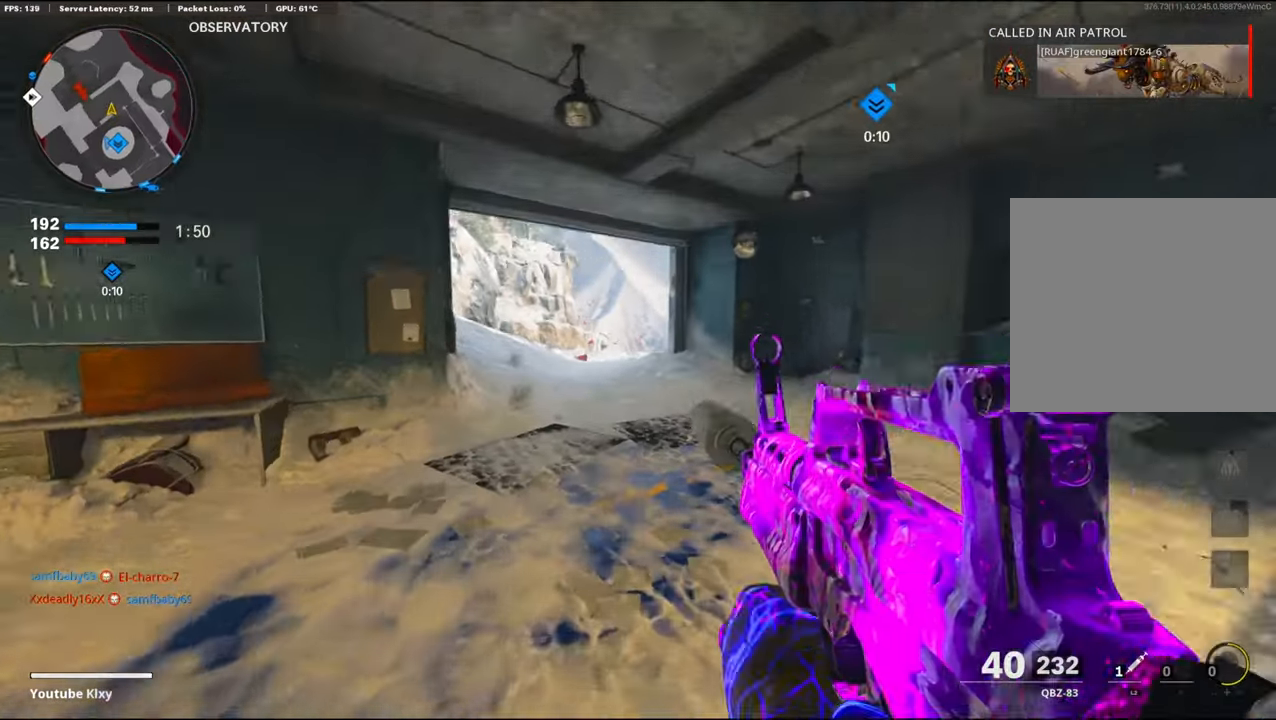
{"buttons": ["TRIANGLE"], "left_stick": "up", "right_stick": "center", "events": [[50, "TRIANGLE", "down"], [100, "TRIANGLE", "up"], [233, "right_stick", "left"], [367, "right_stick", "center"], [450, "TRIANGLE", "down"]]}
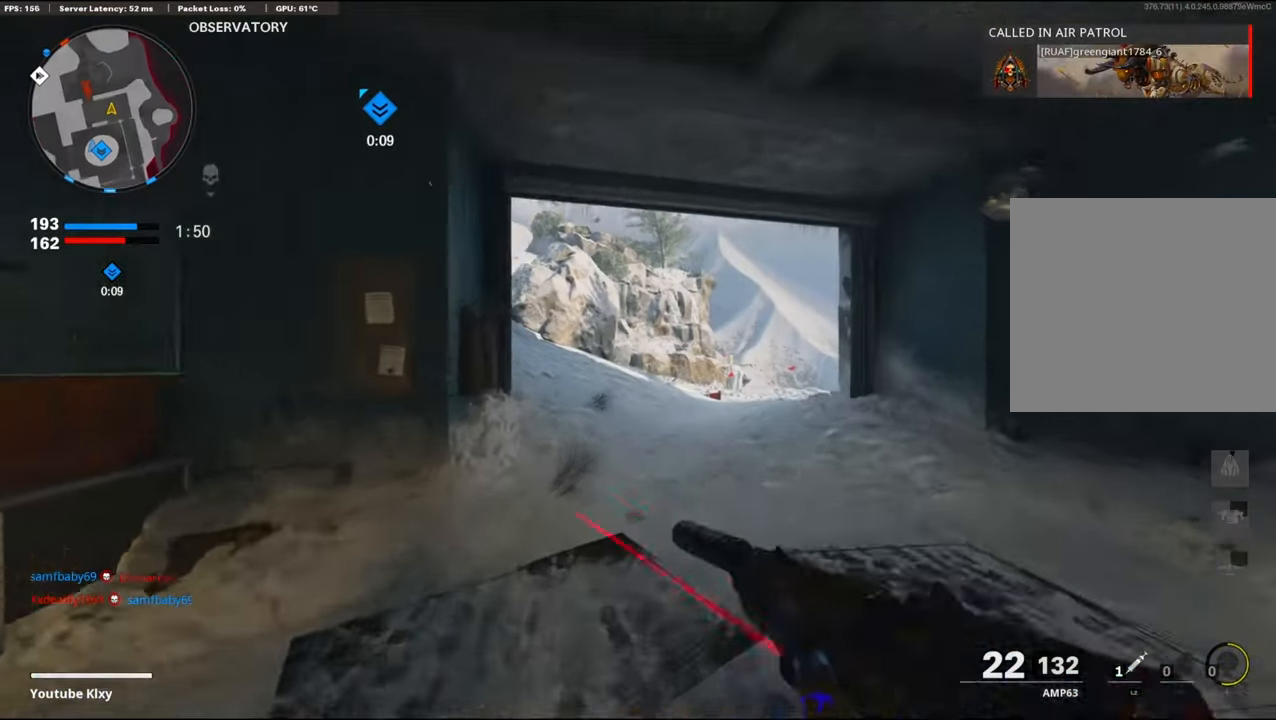
{"buttons": [], "left_stick": "up", "right_stick": "up-left", "events": [[33, "TRIANGLE", "up"], [100, "TRIANGLE", "down"], [167, "TRIANGLE", "up"], [300, "right_stick", "left"], [367, "right_stick", "up-left"]]}
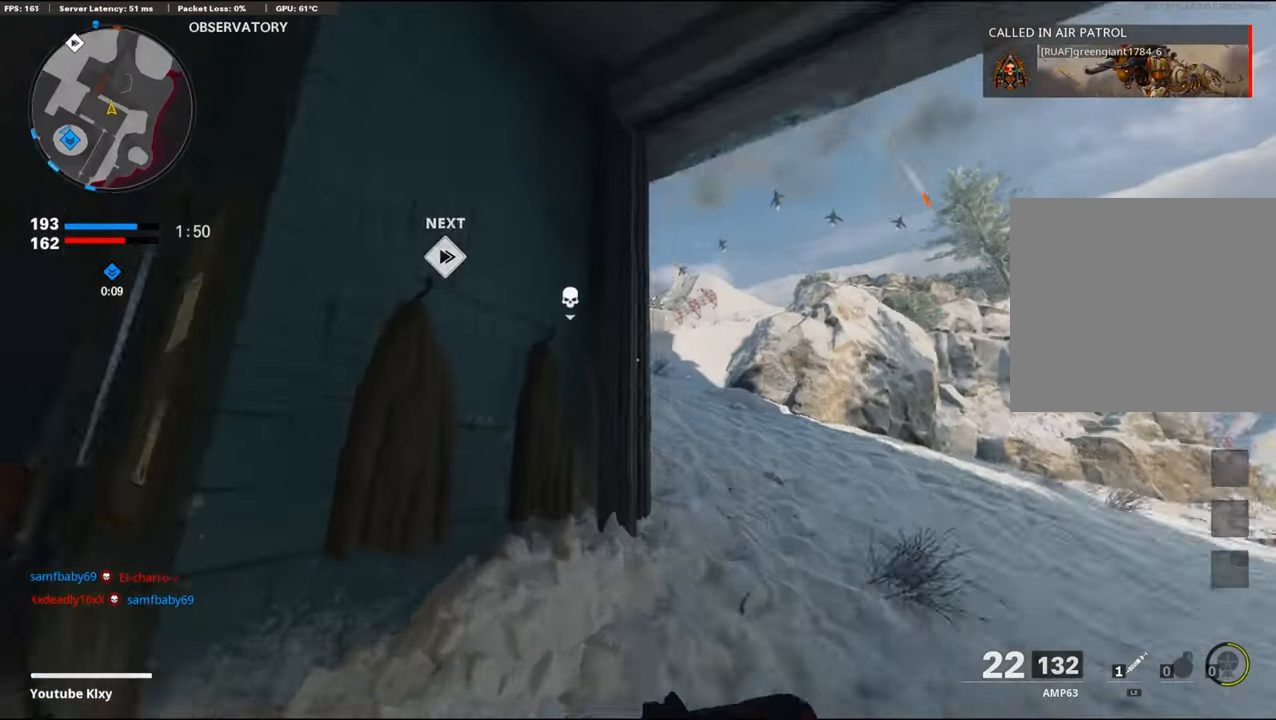
{"buttons": [], "left_stick": "up", "right_stick": "center", "events": [[17, "right_stick", "center"], [133, "TRIANGLE", "down"], [217, "TRIANGLE", "up"], [317, "TRIANGLE", "down"], [333, "right_stick", "left"], [400, "TRIANGLE", "up"], [450, "right_stick", "center"]]}
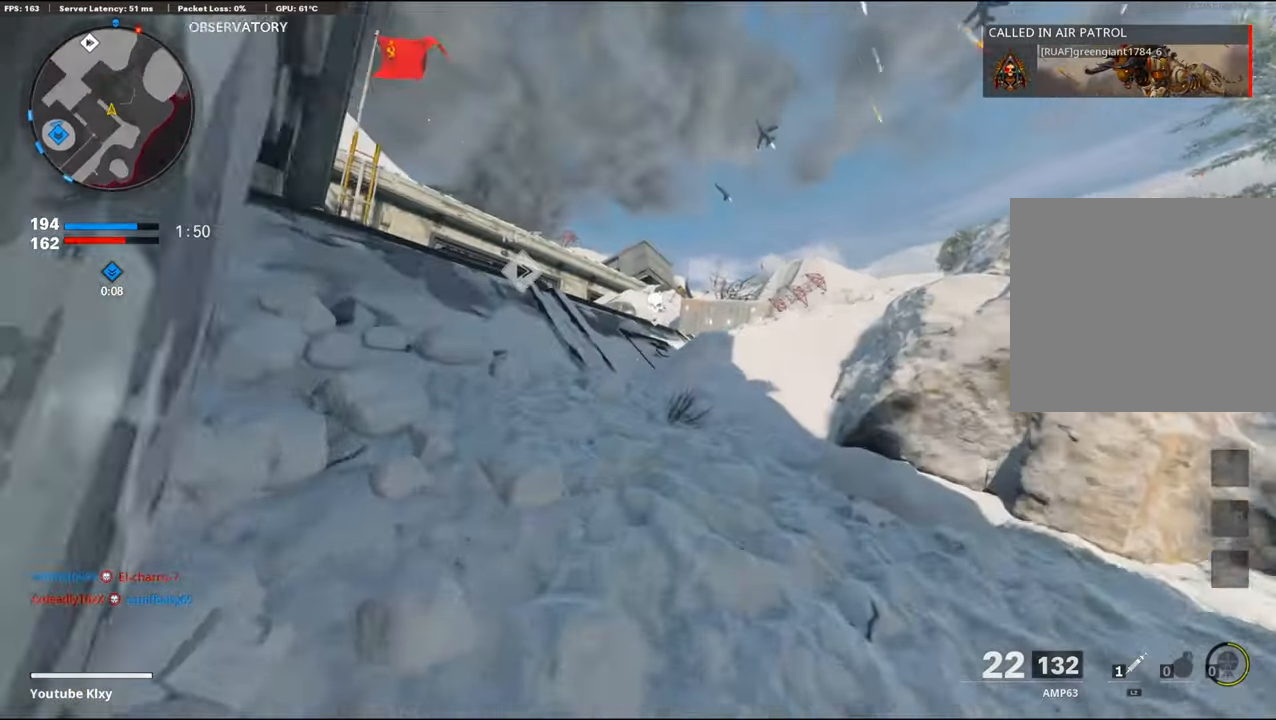
{"buttons": [], "left_stick": "left", "right_stick": "center", "events": [[100, "left_stick", "up-left"], [250, "right_stick", "right"], [400, "right_stick", "center"], [450, "left_stick", "left"]]}
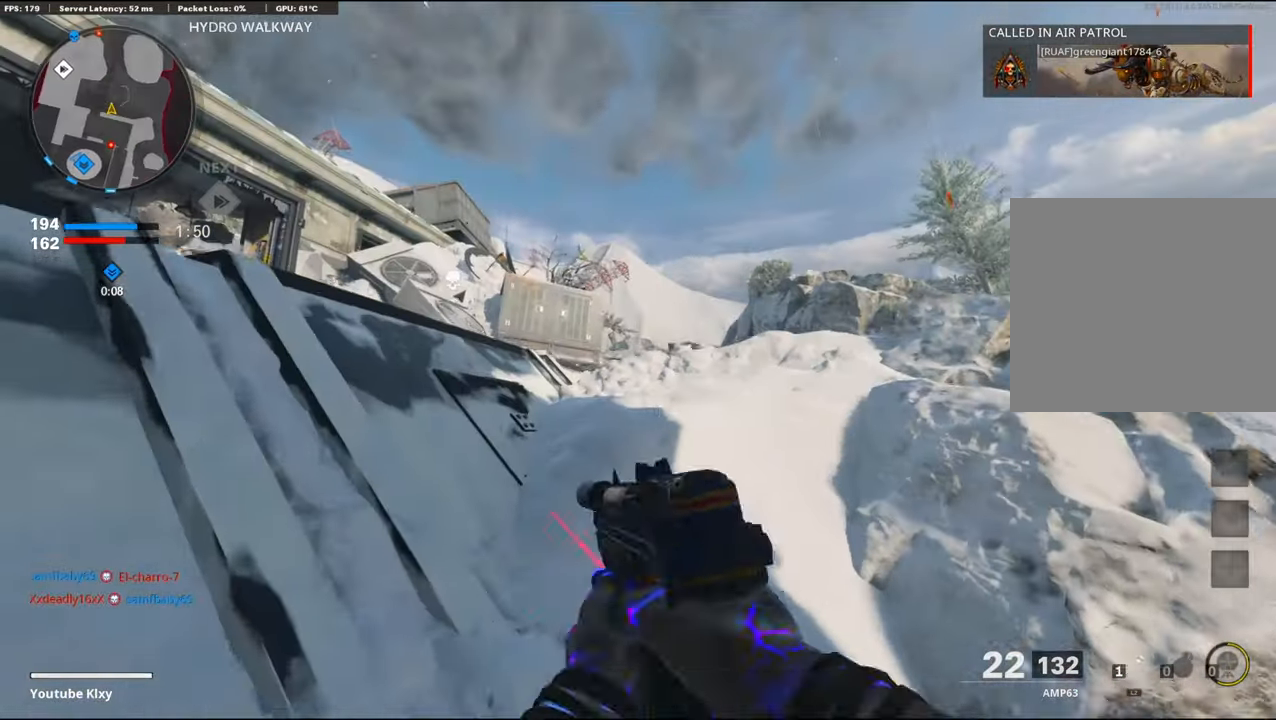
{"buttons": ["L1"], "left_stick": "left", "right_stick": "center", "events": [[67, "L1", "down"], [117, "right_stick", "down-right"], [317, "right_stick", "down"], [500, "right_stick", "center"]]}
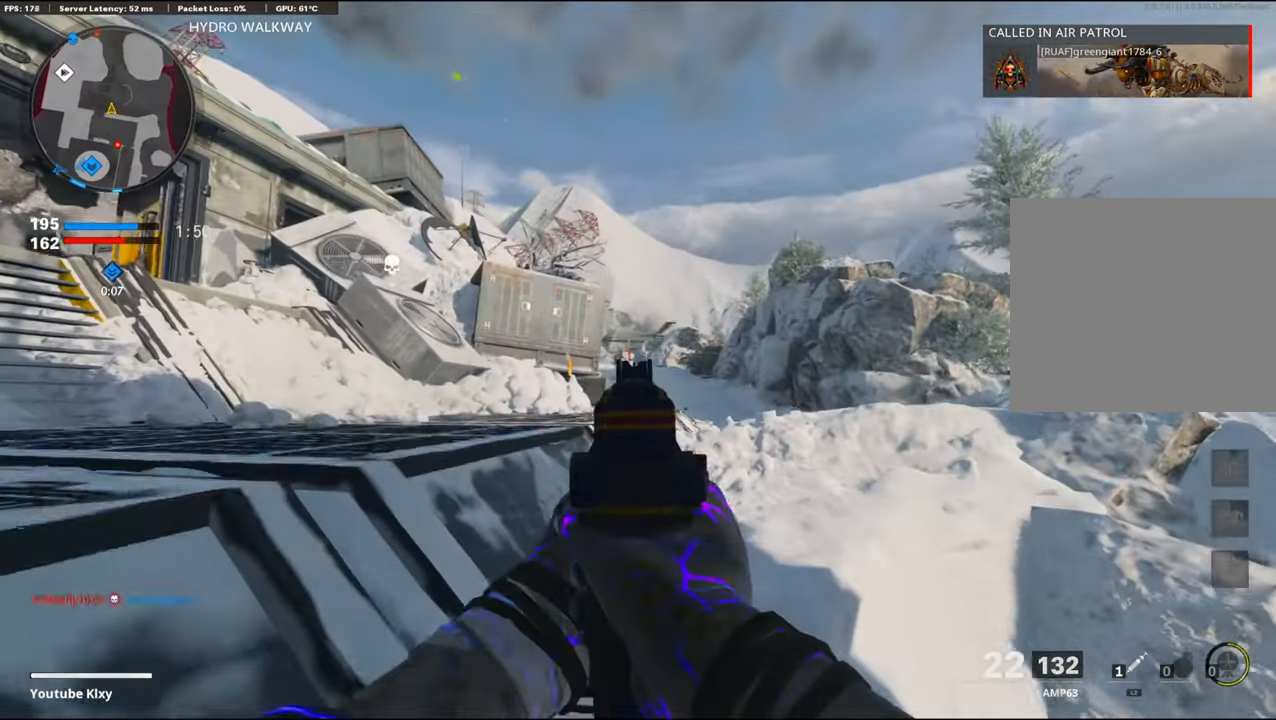
{"buttons": ["R3"], "left_stick": "up-right", "right_stick": "center", "events": [[17, "left_stick", "center"], [33, "right_stick", "left"], [67, "left_stick", "right"], [117, "right_stick", "center"], [233, "L1", "up"], [233, "TRIANGLE", "down"], [300, "TRIANGLE", "up"], [450, "left_stick", "up-right"], [467, "R3", "down"]]}
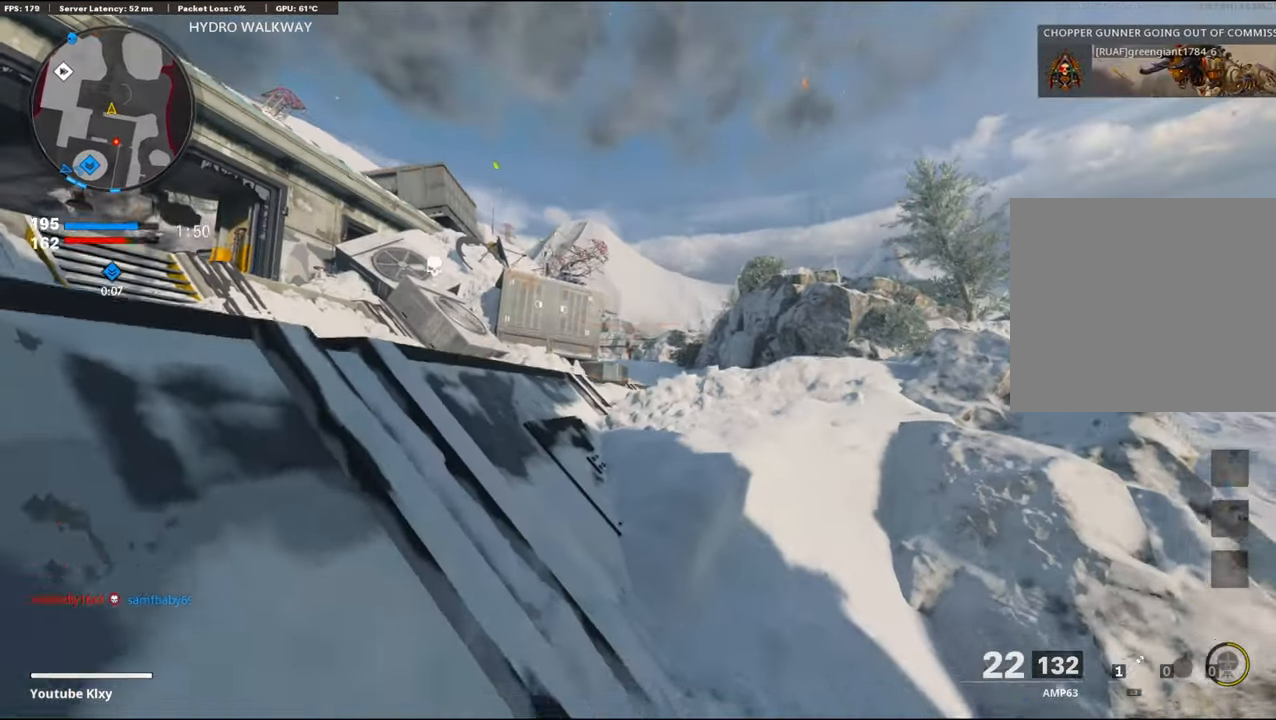
{"buttons": ["L1", "R1"], "left_stick": "up-right", "right_stick": "center", "events": [[17, "left_stick", "up"], [83, "R3", "up"], [117, "left_stick", "up-left"], [150, "L3", "down"], [150, "R3", "down"], [217, "L1", "down"], [217, "L3", "up"], [250, "R3", "up"], [267, "left_stick", "down-left"], [367, "right_stick", "up-left"], [467, "right_stick", "center"], [483, "R1", "down"], [500, "left_stick", "up-right"]]}
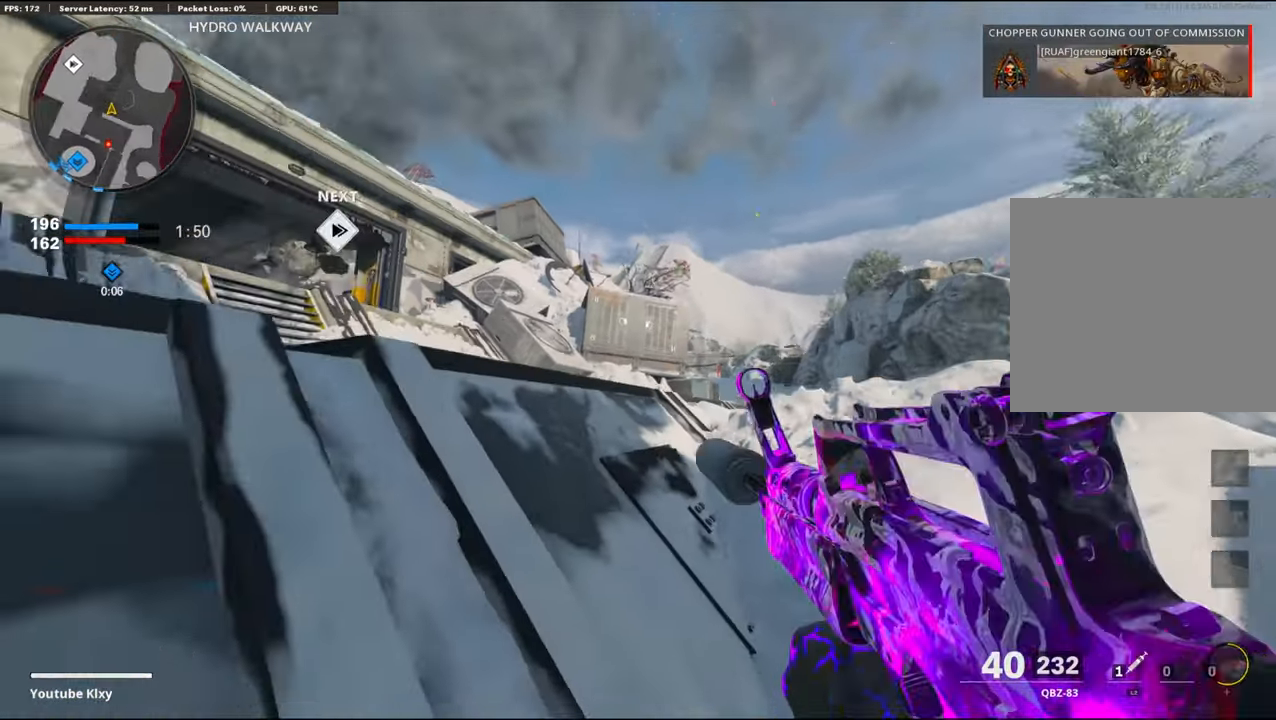
{"buttons": [], "left_stick": "up", "right_stick": "center", "events": [[33, "right_stick", "right"], [84, "L1", "up"], [84, "R1", "up"], [117, "right_stick", "left"], [134, "left_stick", "down-left"], [234, "left_stick", "up-left"], [250, "L3", "down"], [350, "left_stick", "up"], [417, "right_stick", "center"], [434, "L3", "up"]]}
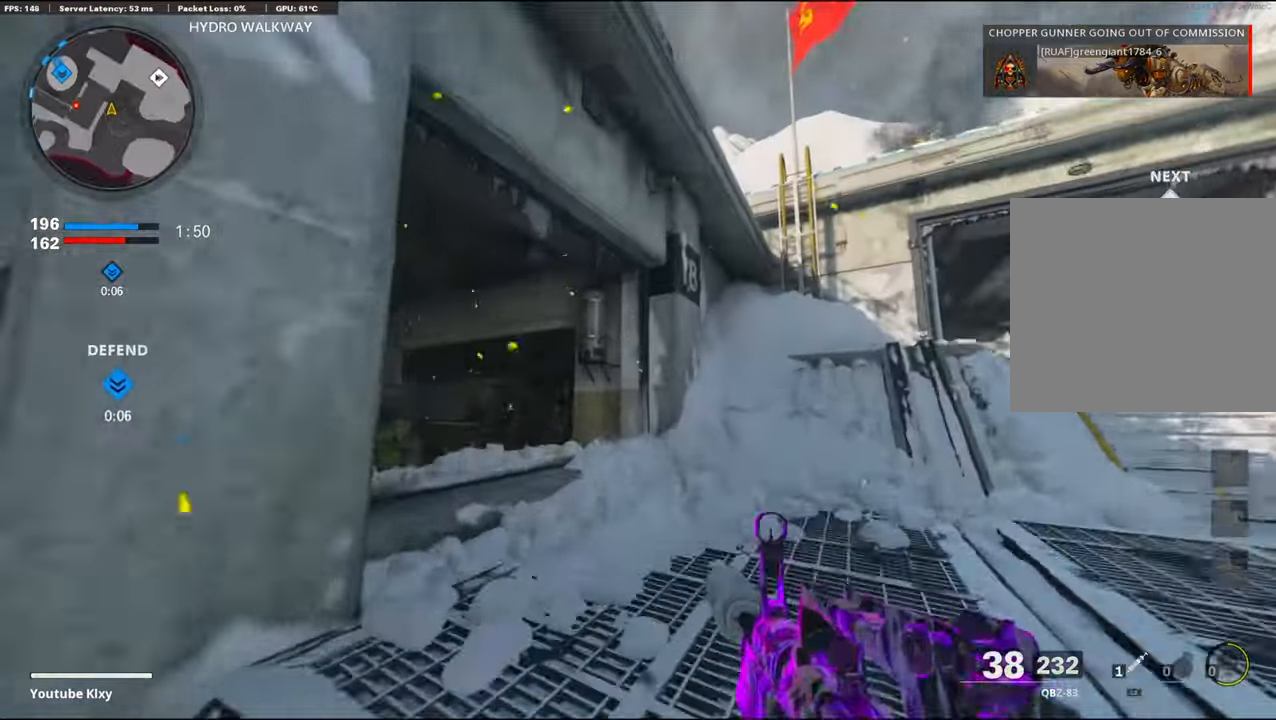
{"buttons": [], "left_stick": "up", "right_stick": "center", "events": [[67, "right_stick", "down-left"], [317, "right_stick", "center"]]}